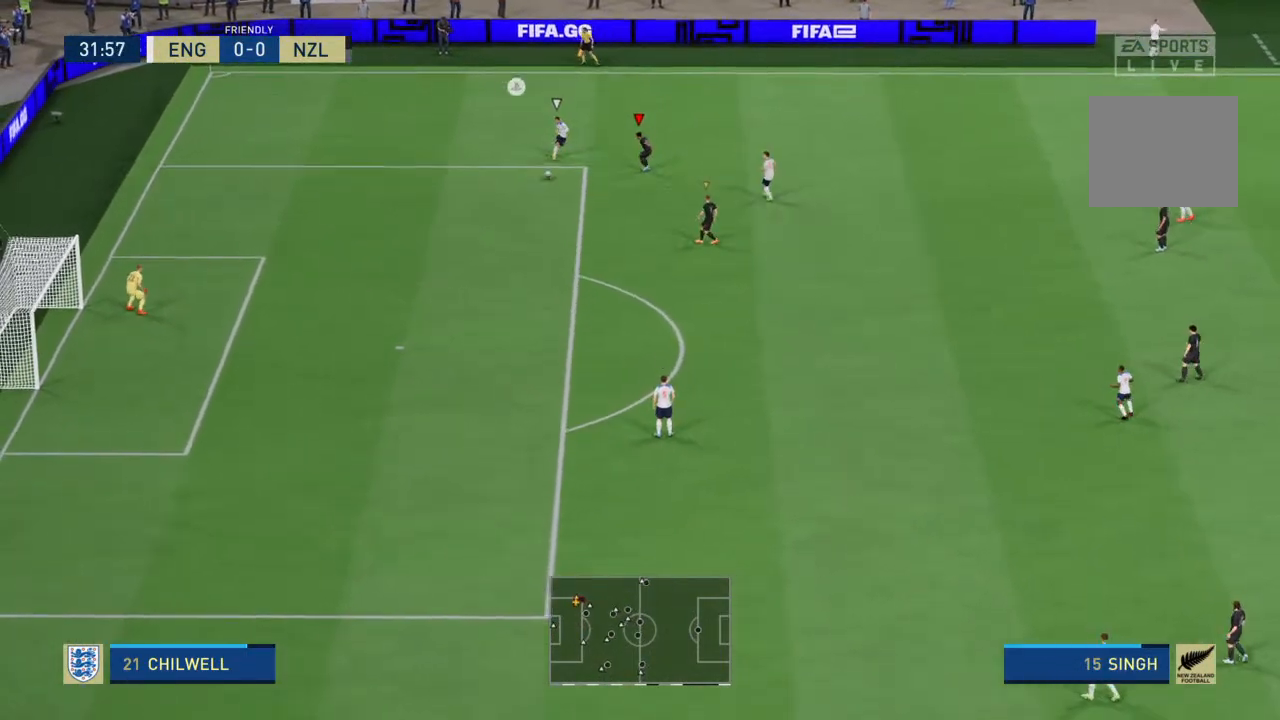
Gameplay with a controller (PlayStation layout); each line is a JSON object with the inputs held at the frame after it. "events" lists button and stick changes between this image and that frame as [ms after this image, input, new state], when the widget could be followed in between. Not read: L3 R3.
{"buttons": ["L1"], "left_stick": "down-left", "right_stick": "down", "events": [[400, "left_stick", "down"], [433, "right_stick", "down"], [467, "L2", "up"], [467, "R2", "up"], [500, "L1", "down"], [500, "left_stick", "down-left"]]}
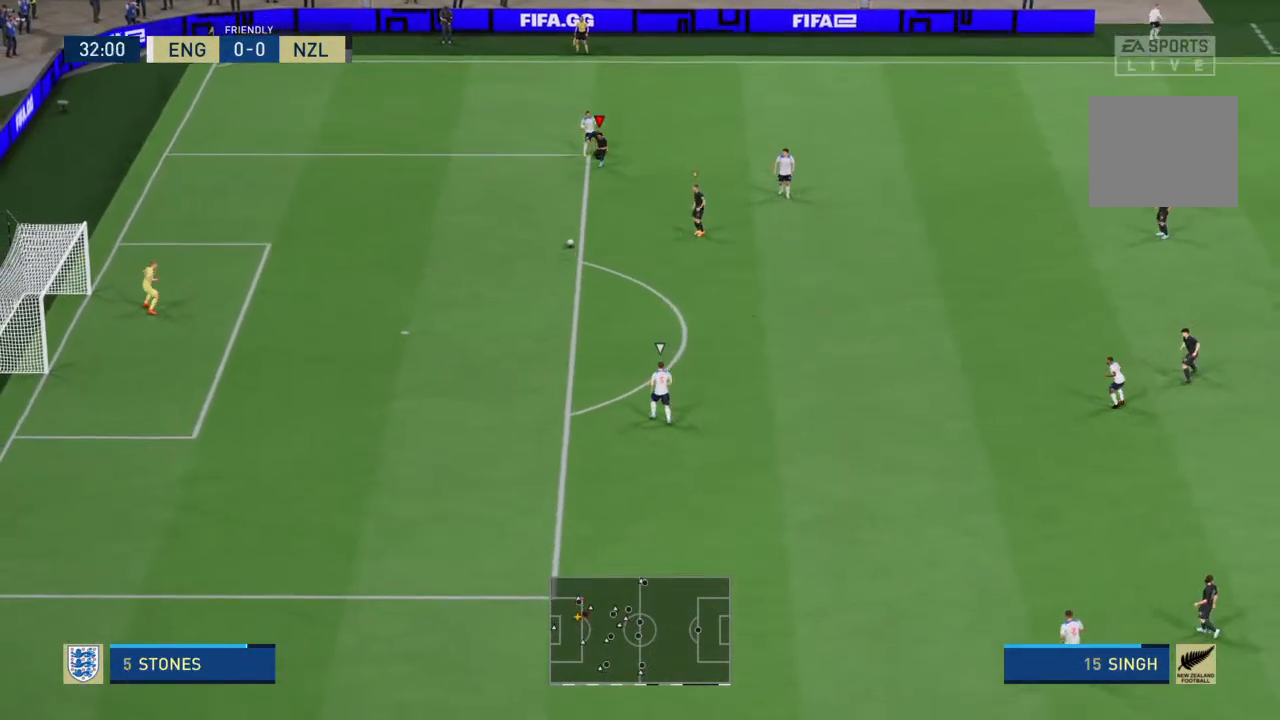
{"buttons": ["R2"], "left_stick": "down", "right_stick": "center", "events": [[33, "right_stick", "center"], [67, "R2", "down"], [100, "L1", "up"], [133, "left_stick", "down"]]}
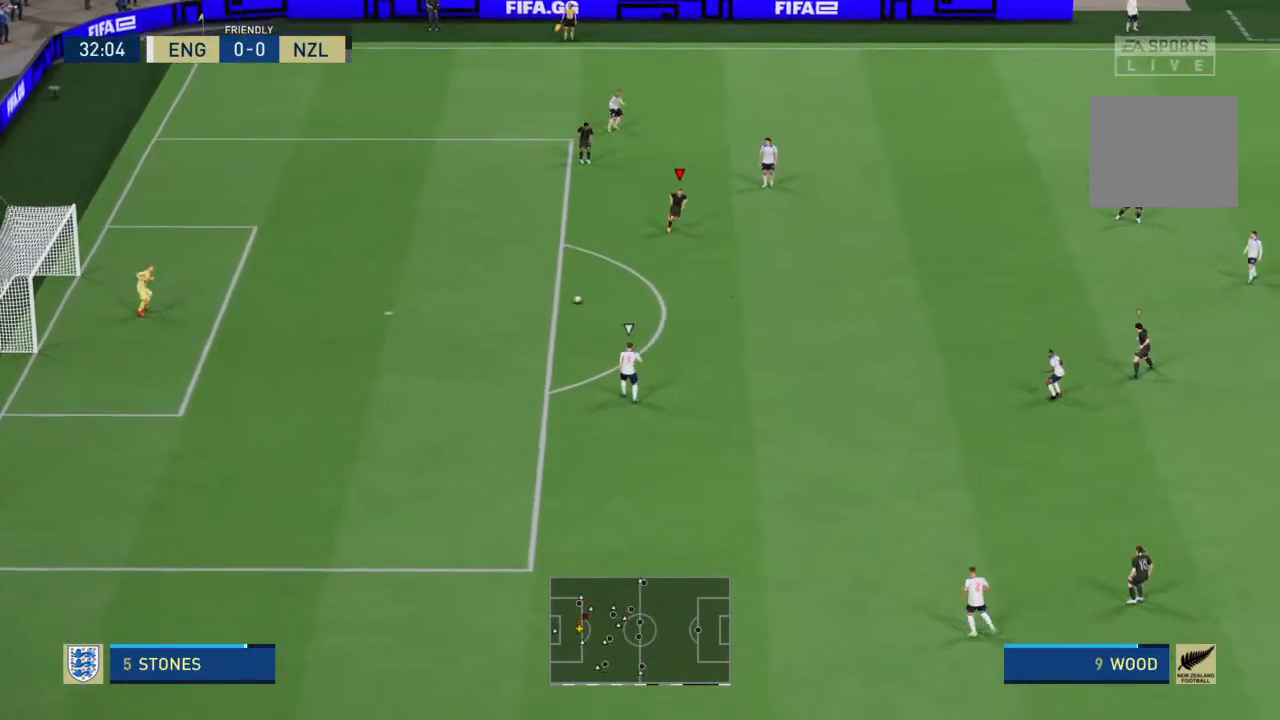
{"buttons": ["R2"], "left_stick": "down", "right_stick": "center", "events": []}
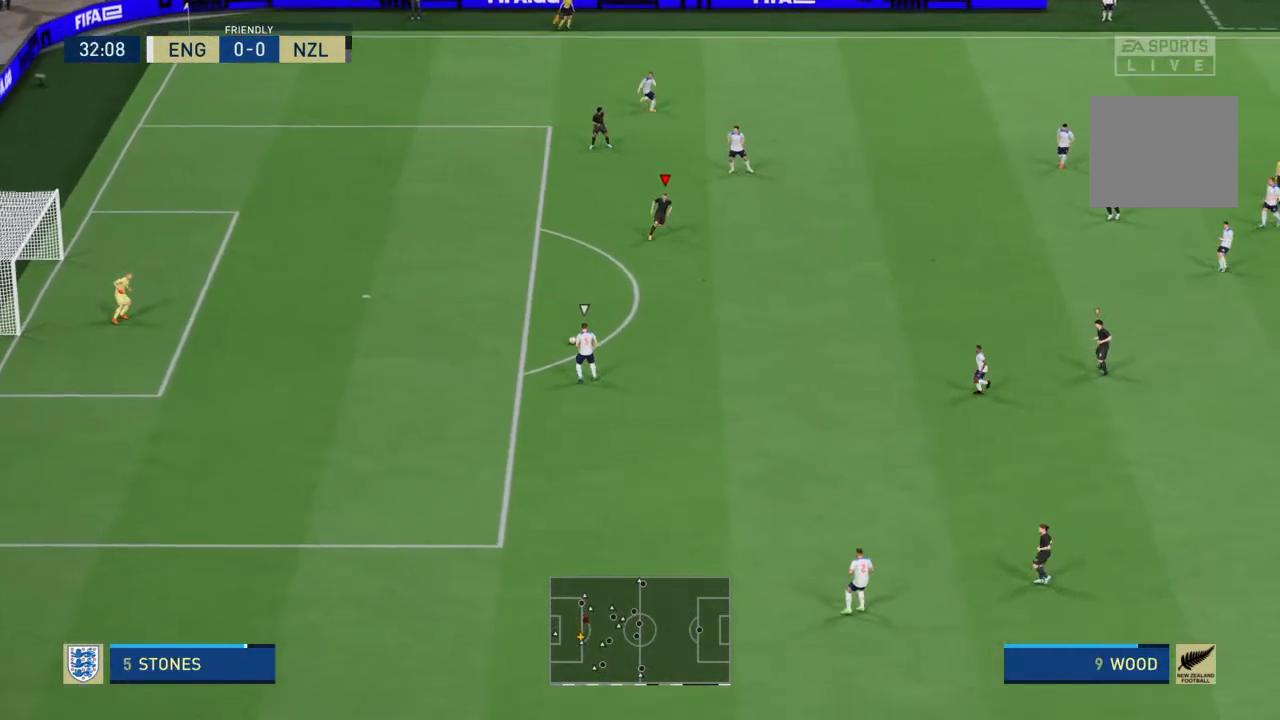
{"buttons": ["R2"], "left_stick": "down", "right_stick": "center", "events": [[233, "L1", "down"], [367, "L1", "up"]]}
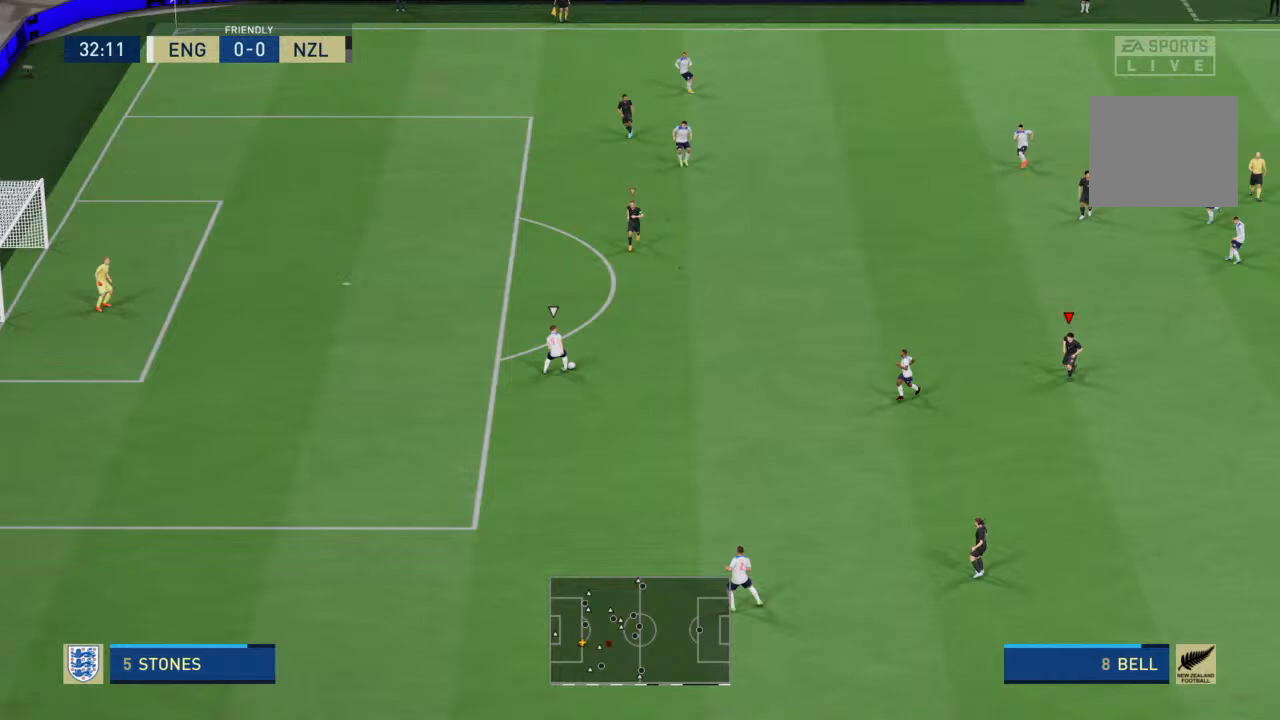
{"buttons": ["R2"], "left_stick": "left", "right_stick": "center", "events": [[500, "left_stick", "left"]]}
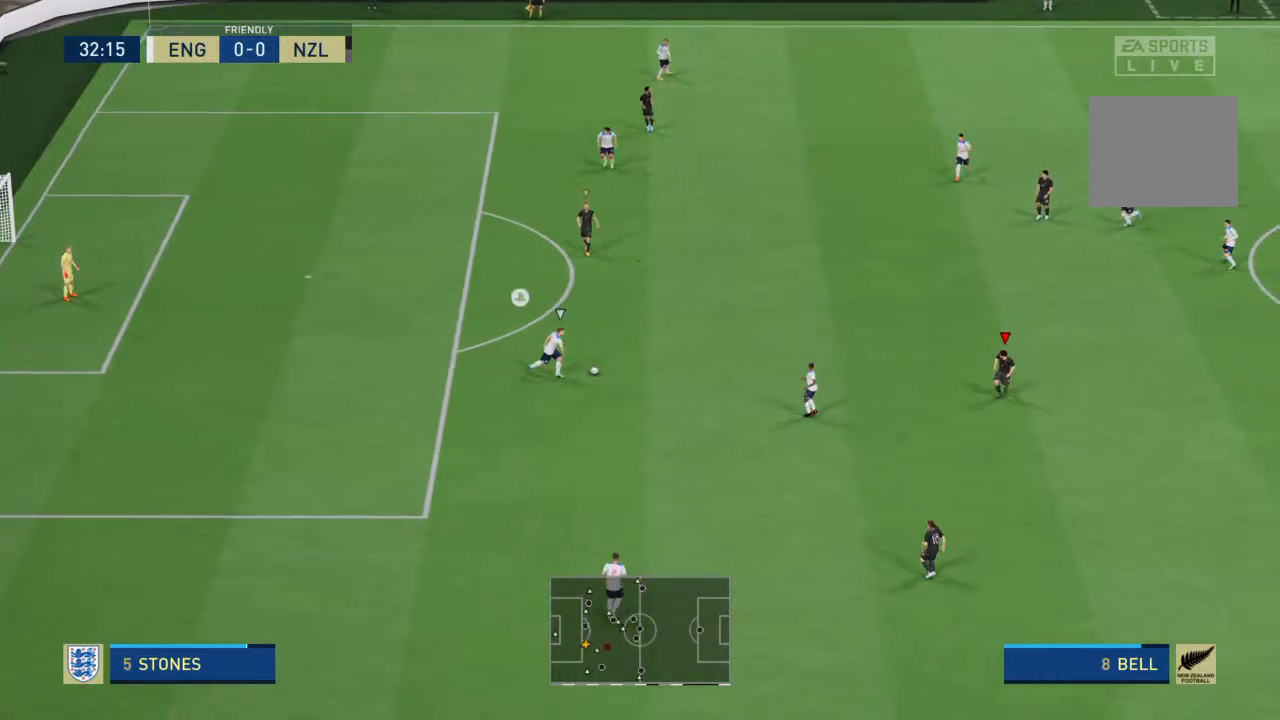
{"buttons": ["L2", "R2"], "left_stick": "up-left", "right_stick": "down", "events": [[33, "L2", "down"], [100, "left_stick", "up-left"], [433, "right_stick", "down"]]}
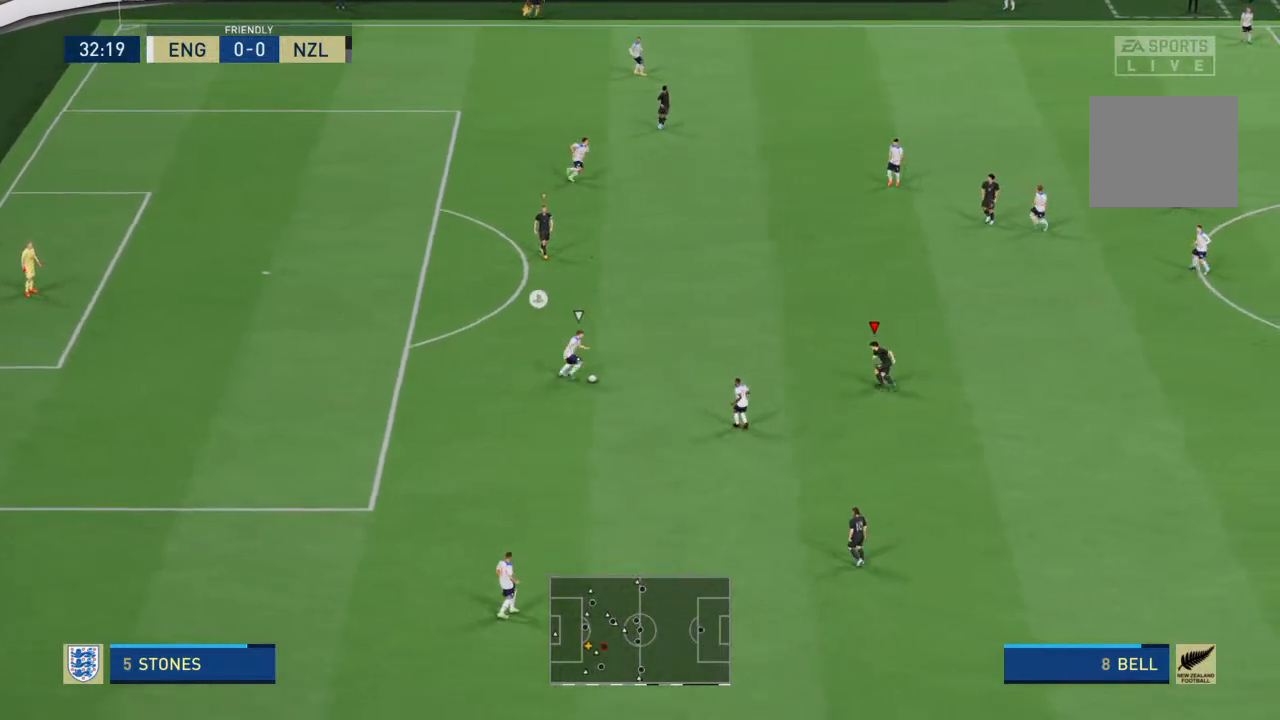
{"buttons": ["L2", "R2"], "left_stick": "down-left", "right_stick": "center", "events": [[33, "right_stick", "center"], [100, "left_stick", "left"], [267, "left_stick", "down-left"]]}
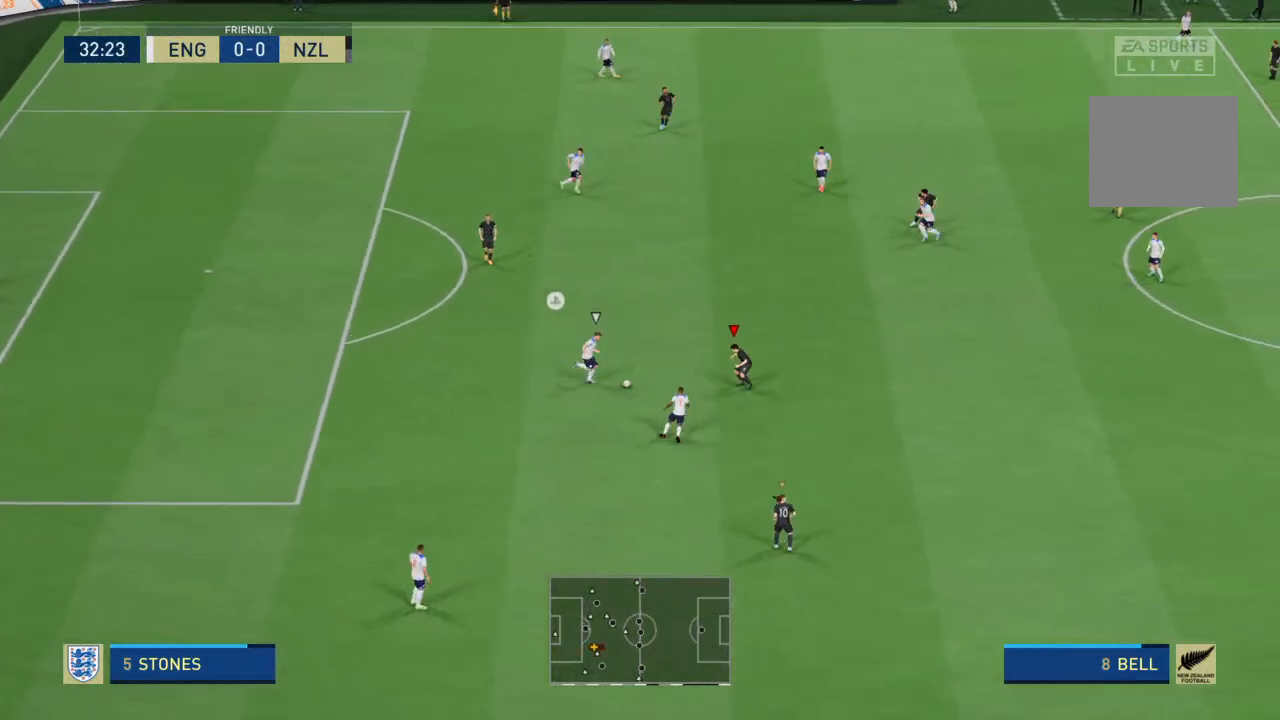
{"buttons": ["R2"], "left_stick": "left", "right_stick": "center", "events": [[133, "left_stick", "left"], [167, "CIRCLE", "down"], [267, "CIRCLE", "up"], [267, "L2", "up"]]}
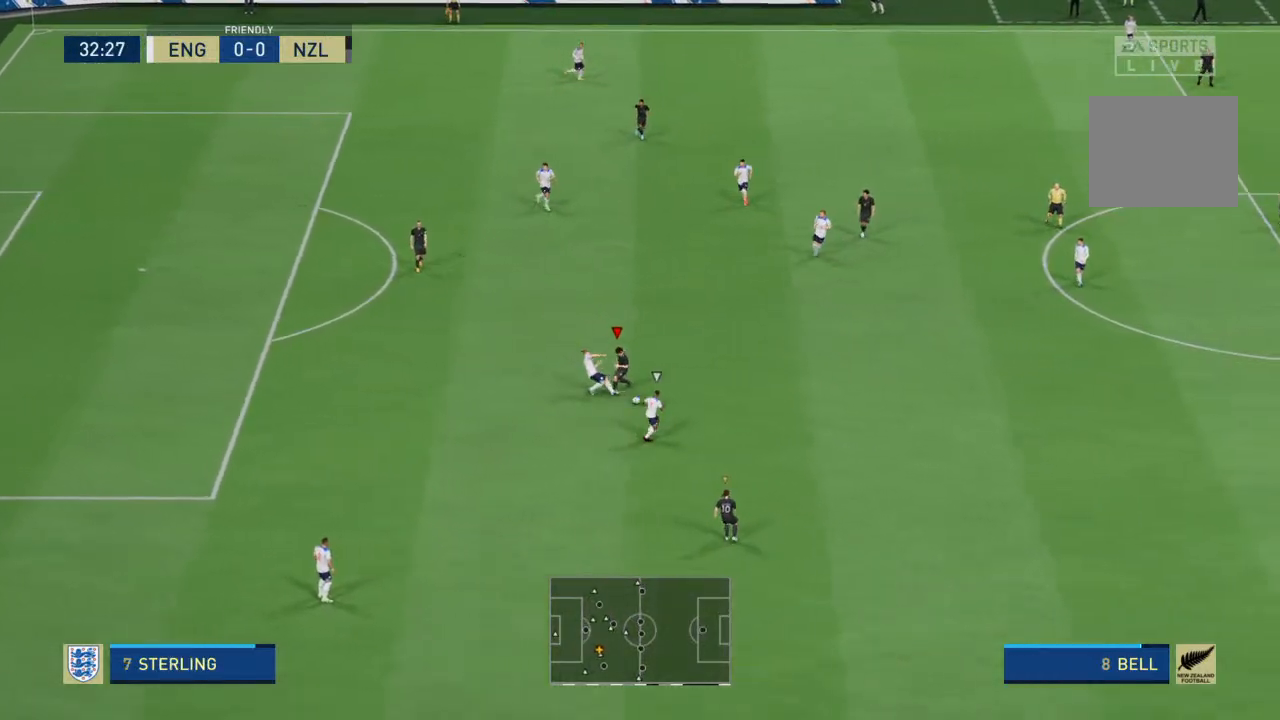
{"buttons": ["R2"], "left_stick": "down-left", "right_stick": "center", "events": [[400, "left_stick", "down-left"]]}
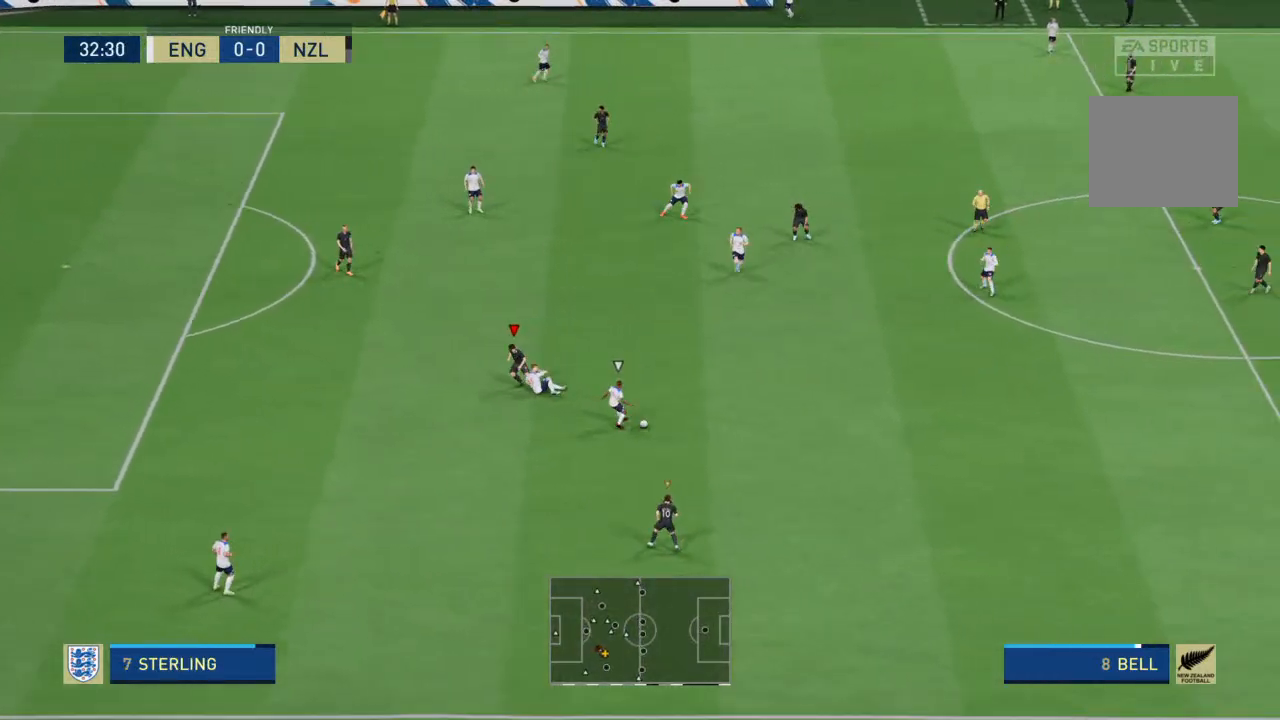
{"buttons": ["R2"], "left_stick": "up-right", "right_stick": "center", "events": [[67, "left_stick", "up-right"], [200, "left_stick", "right"], [267, "L1", "down"], [333, "L1", "up"], [400, "left_stick", "up-right"]]}
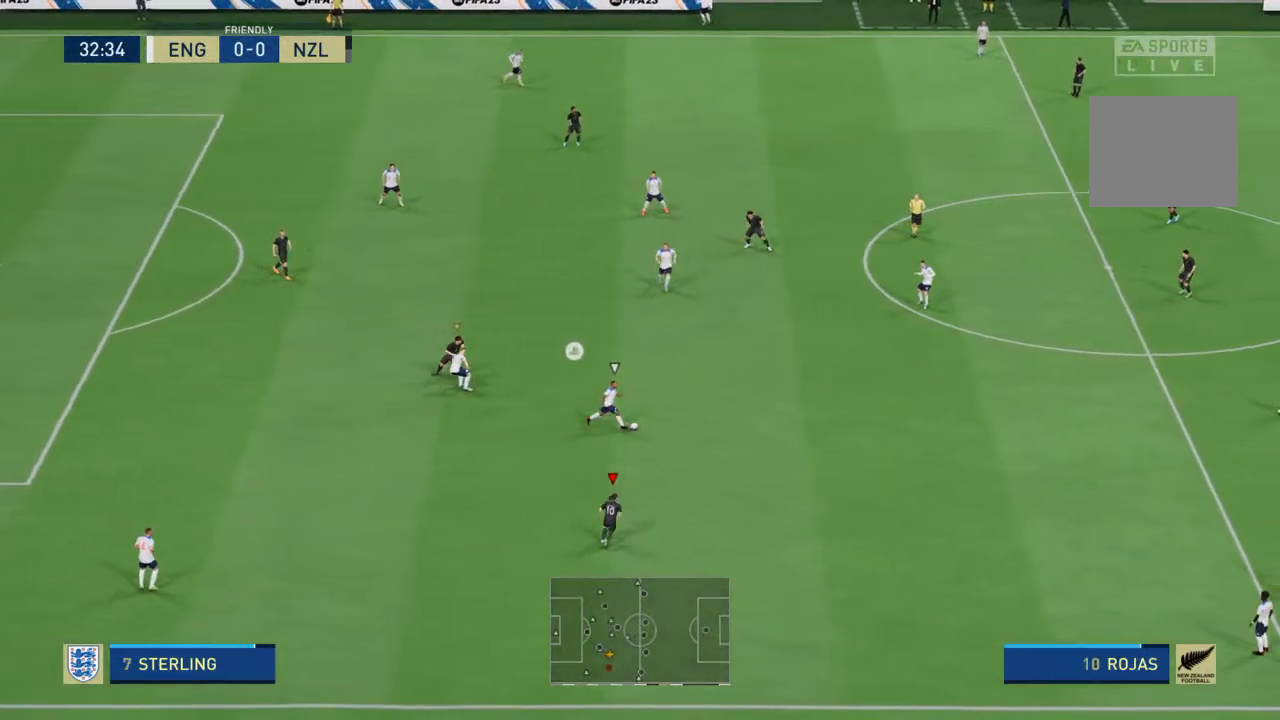
{"buttons": ["R2"], "left_stick": "up-right", "right_stick": "center", "events": []}
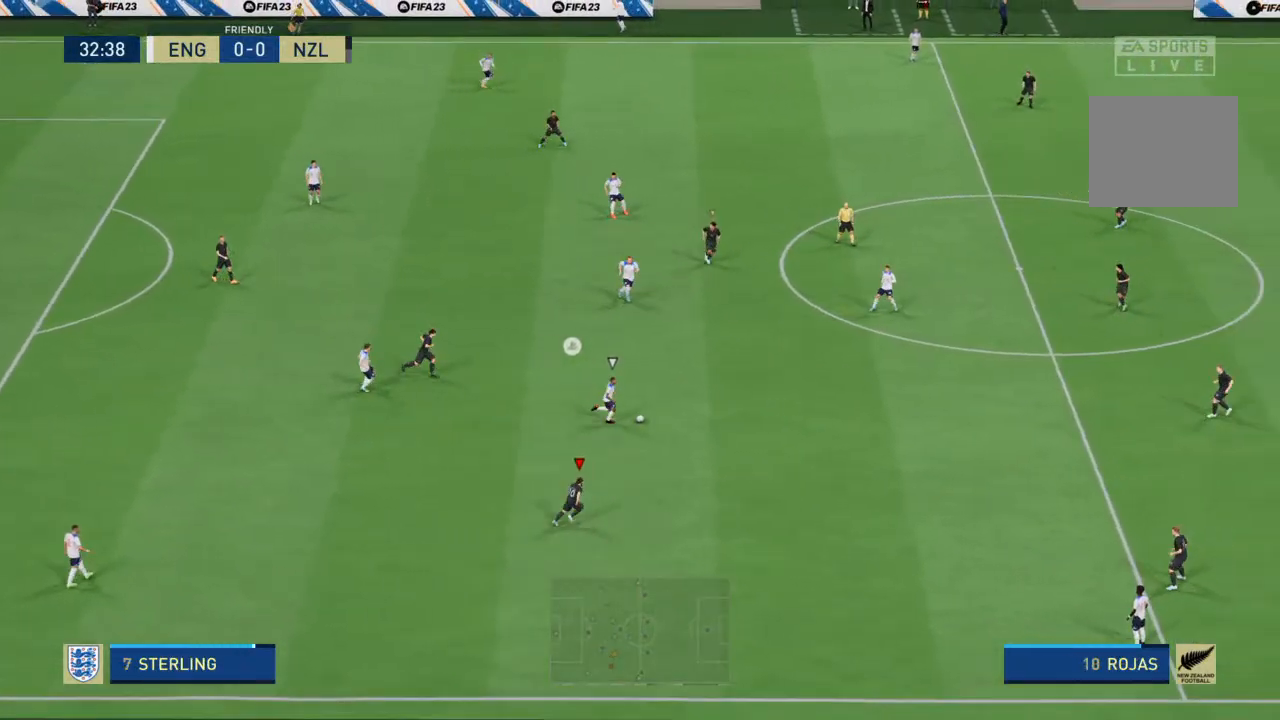
{"buttons": ["R2"], "left_stick": "up-right", "right_stick": "center", "events": [[133, "L1", "down"], [267, "L1", "up"]]}
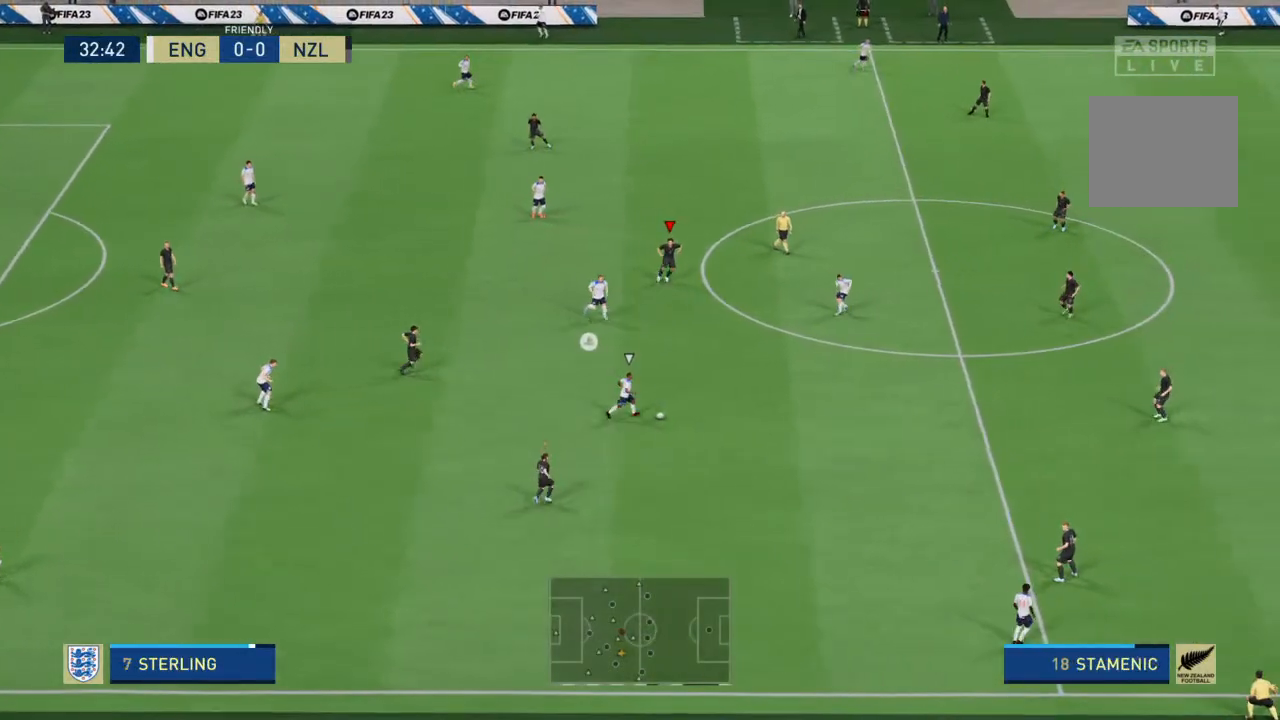
{"buttons": ["R2"], "left_stick": "right", "right_stick": "center", "events": [[300, "left_stick", "right"], [333, "R2", "up"], [500, "R2", "down"]]}
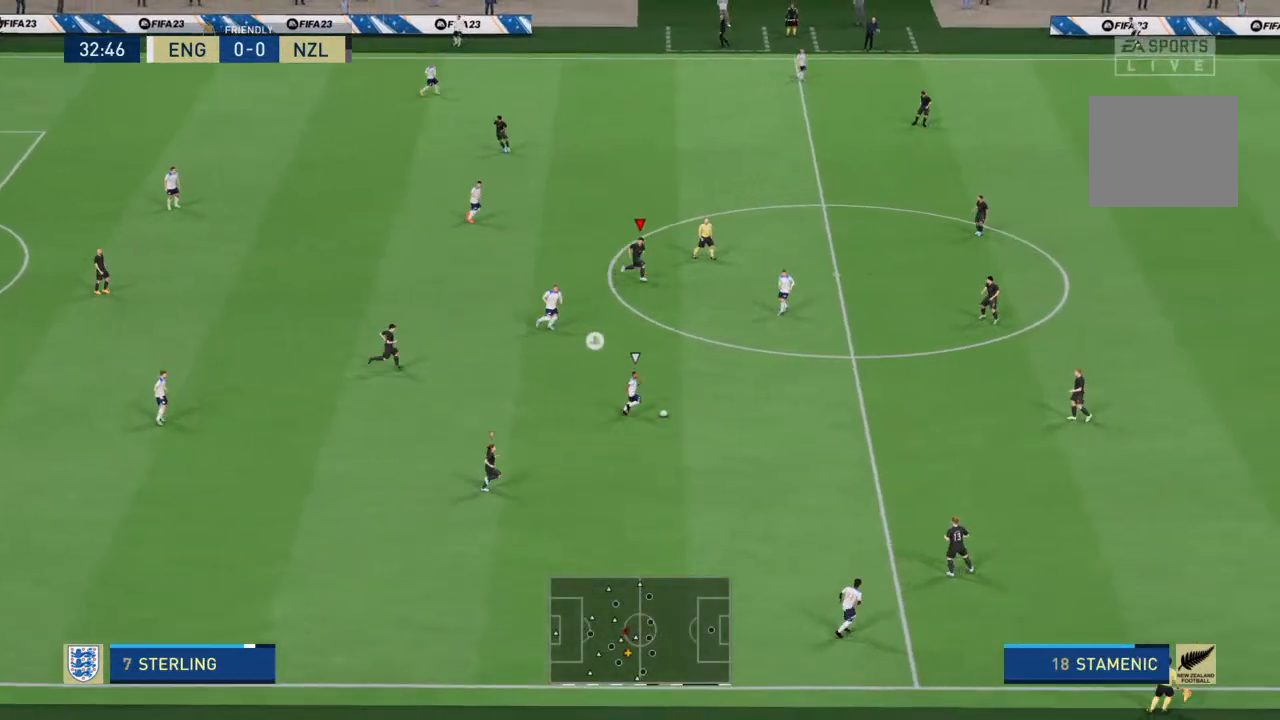
{"buttons": ["R2"], "left_stick": "right", "right_stick": "center", "events": [[67, "L1", "down"], [200, "L1", "up"]]}
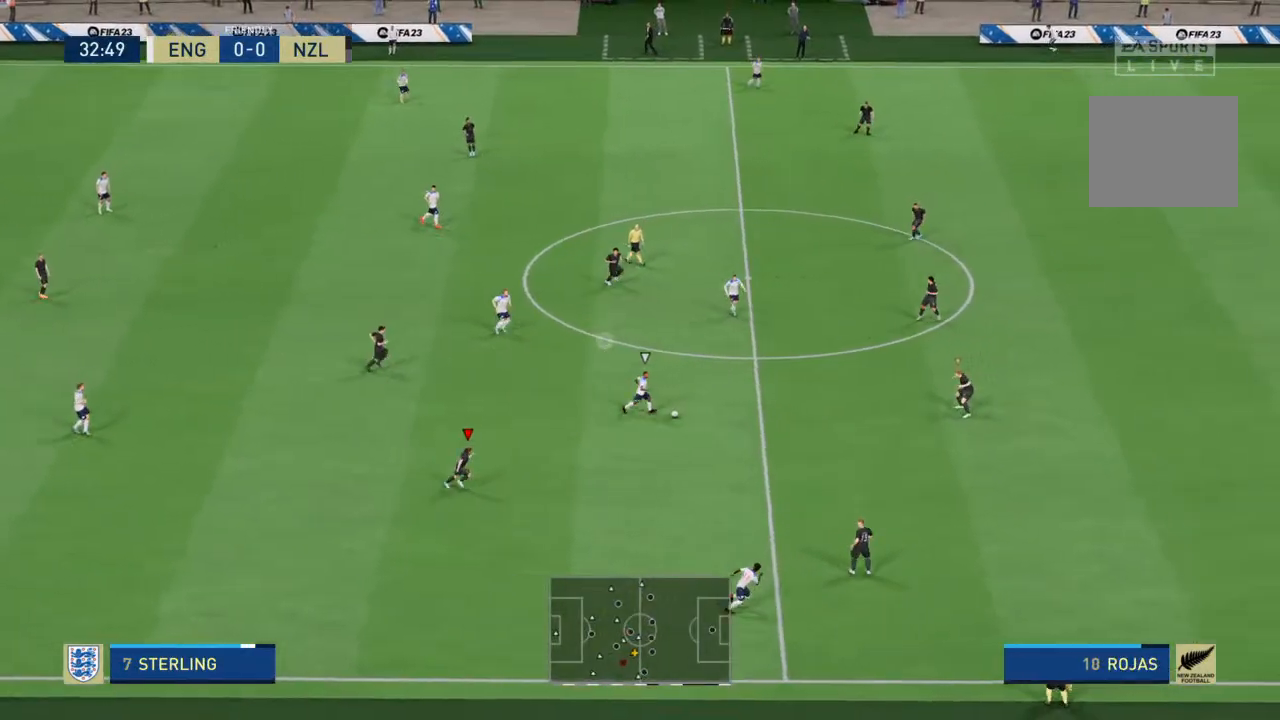
{"buttons": ["R2"], "left_stick": "down-right", "right_stick": "center", "events": [[200, "L1", "down"], [300, "L1", "up"], [467, "left_stick", "down-right"]]}
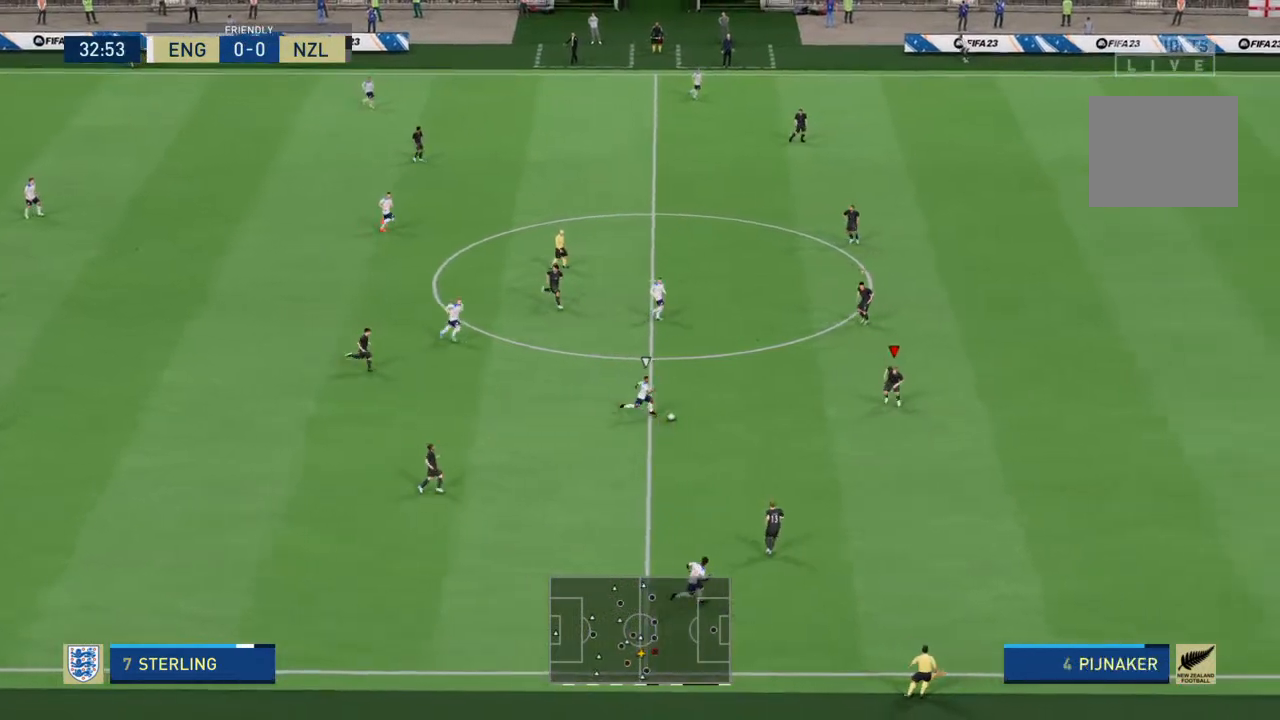
{"buttons": ["L2", "R2"], "left_stick": "right", "right_stick": "center", "events": [[133, "L2", "down"], [333, "left_stick", "right"]]}
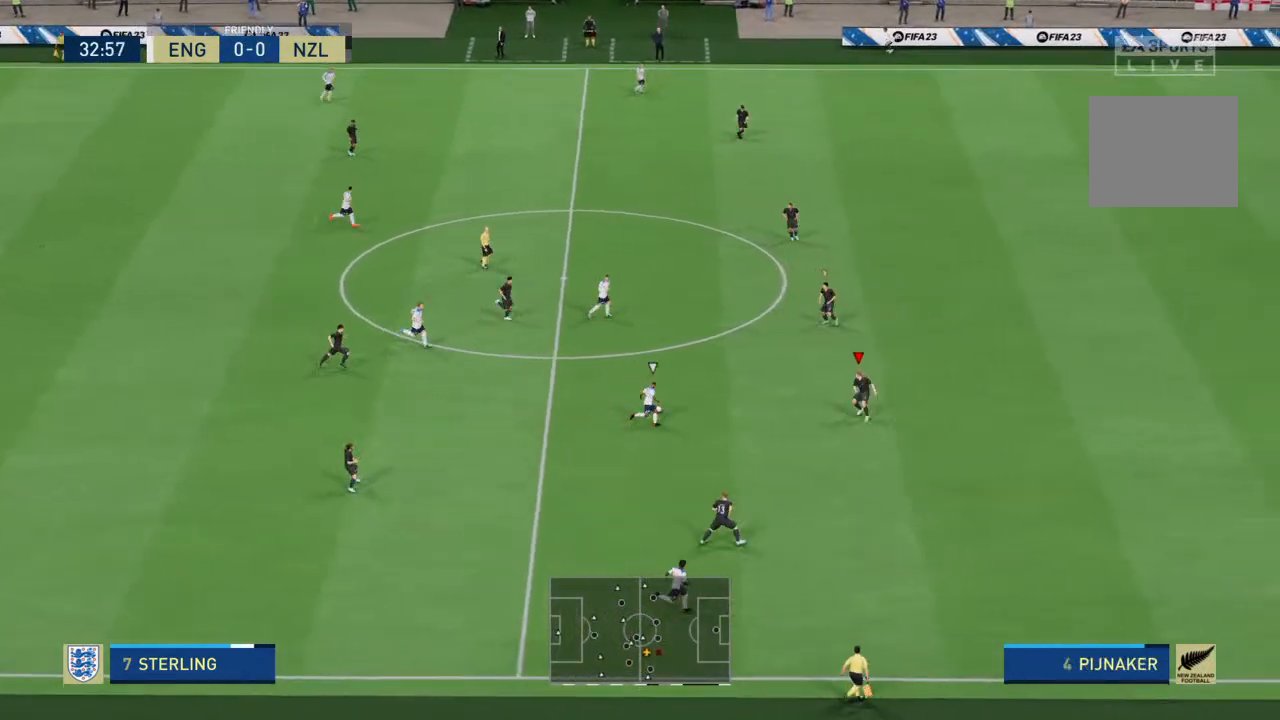
{"buttons": ["L2", "R2"], "left_stick": "up-right", "right_stick": "center", "events": [[100, "left_stick", "up-right"]]}
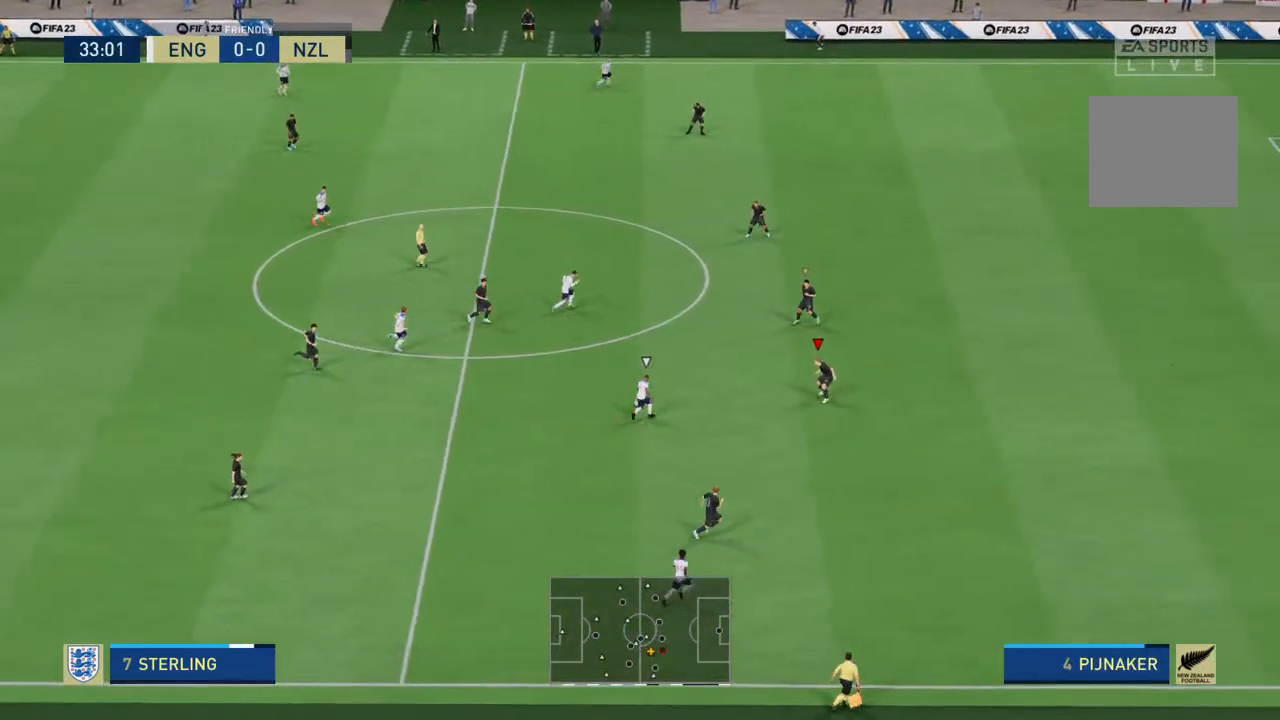
{"buttons": ["L2", "R2"], "left_stick": "up-right", "right_stick": "center", "events": []}
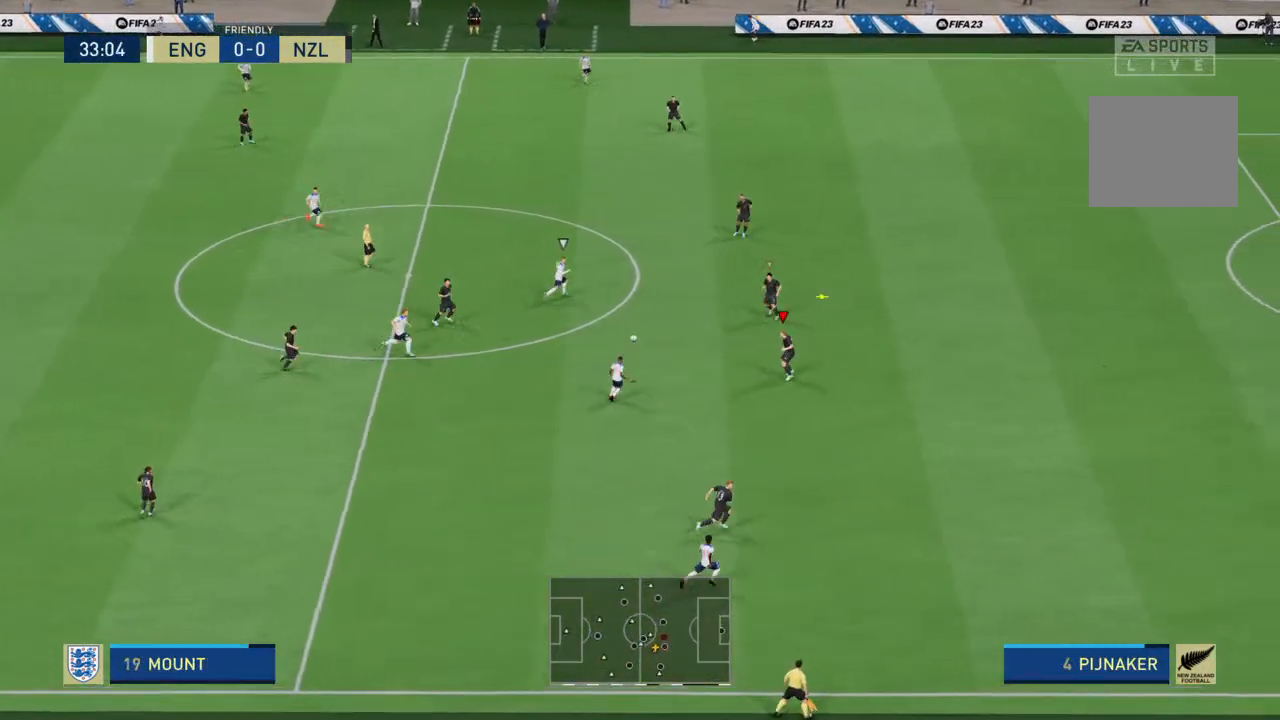
{"buttons": ["L2", "R2"], "left_stick": "up-right", "right_stick": "center", "events": []}
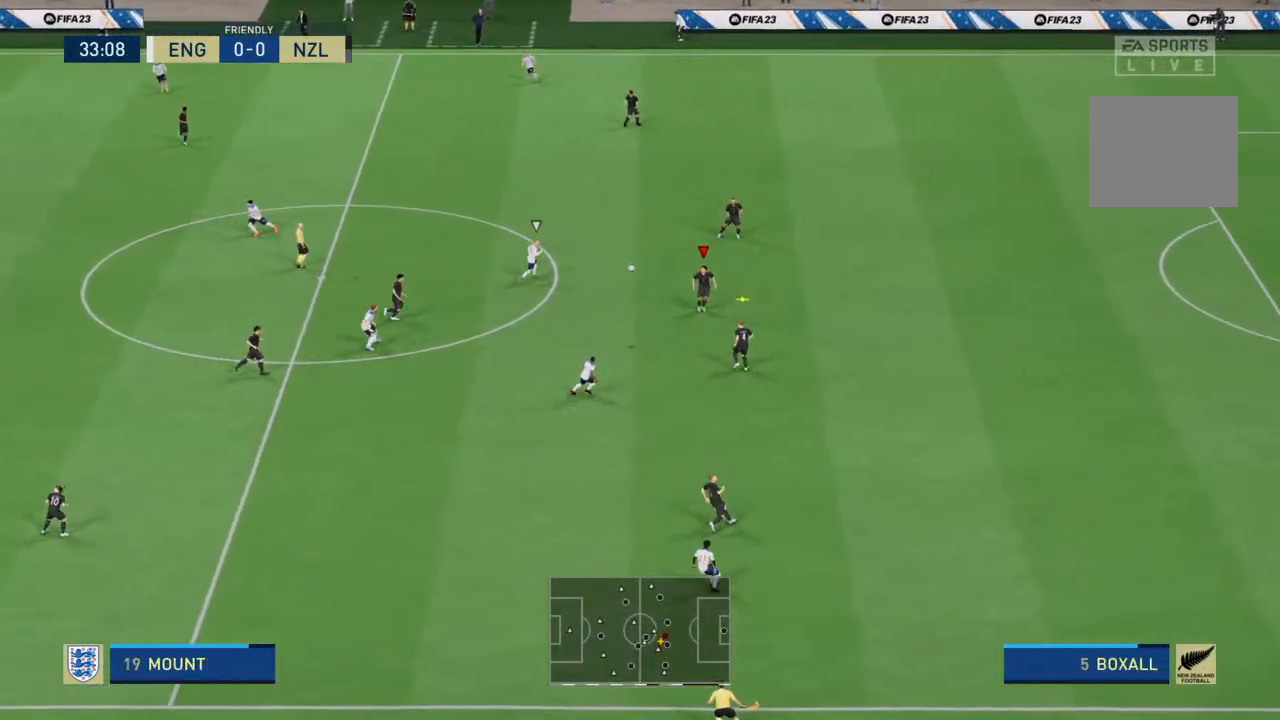
{"buttons": ["CROSS"], "left_stick": "down-right", "right_stick": "center", "events": [[133, "L2", "up"], [267, "R2", "up"], [467, "CROSS", "down"], [467, "left_stick", "down-right"]]}
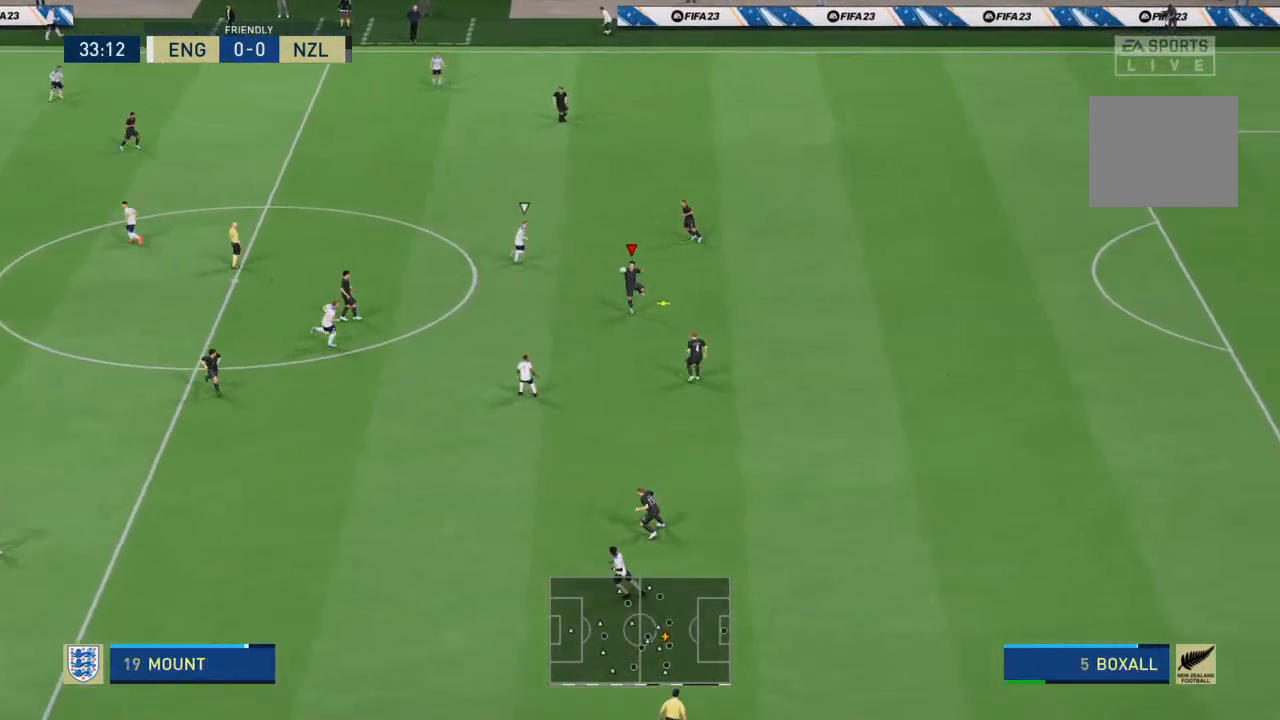
{"buttons": [], "left_stick": "down-right", "right_stick": "center", "events": [[67, "CROSS", "up"]]}
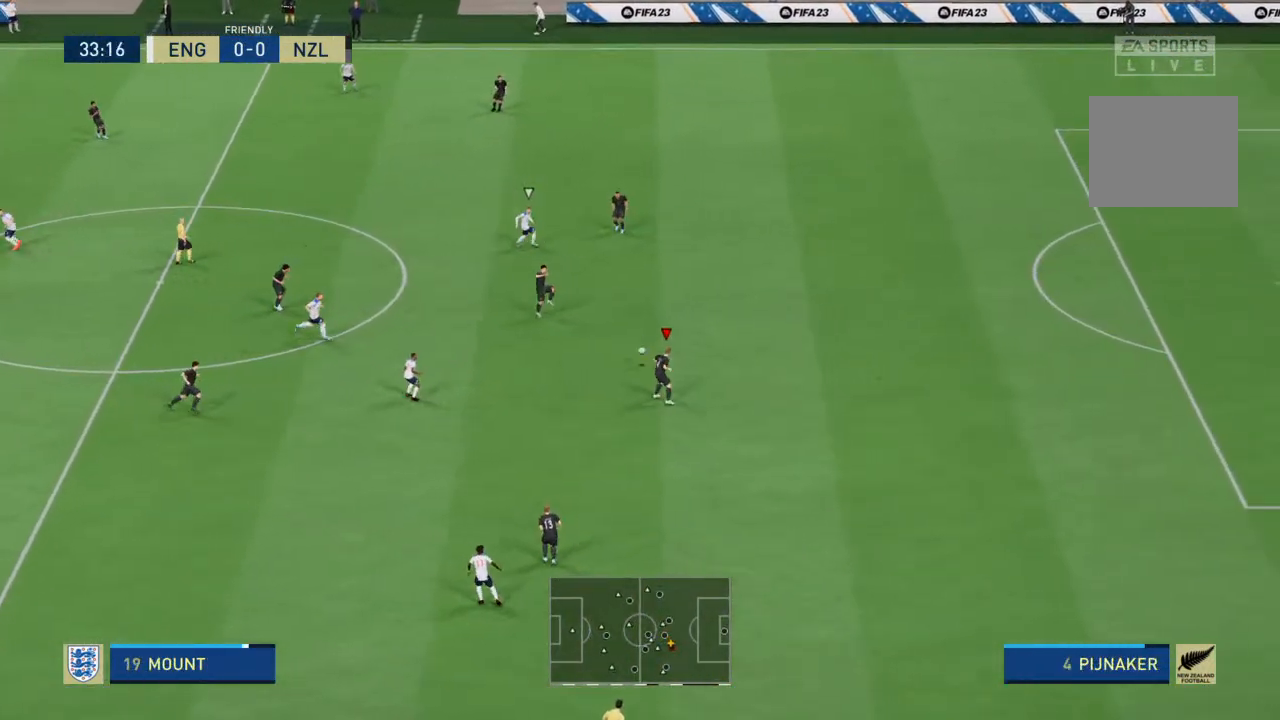
{"buttons": [], "left_stick": "down-left", "right_stick": "center", "events": [[133, "left_stick", "down"], [233, "left_stick", "down-left"]]}
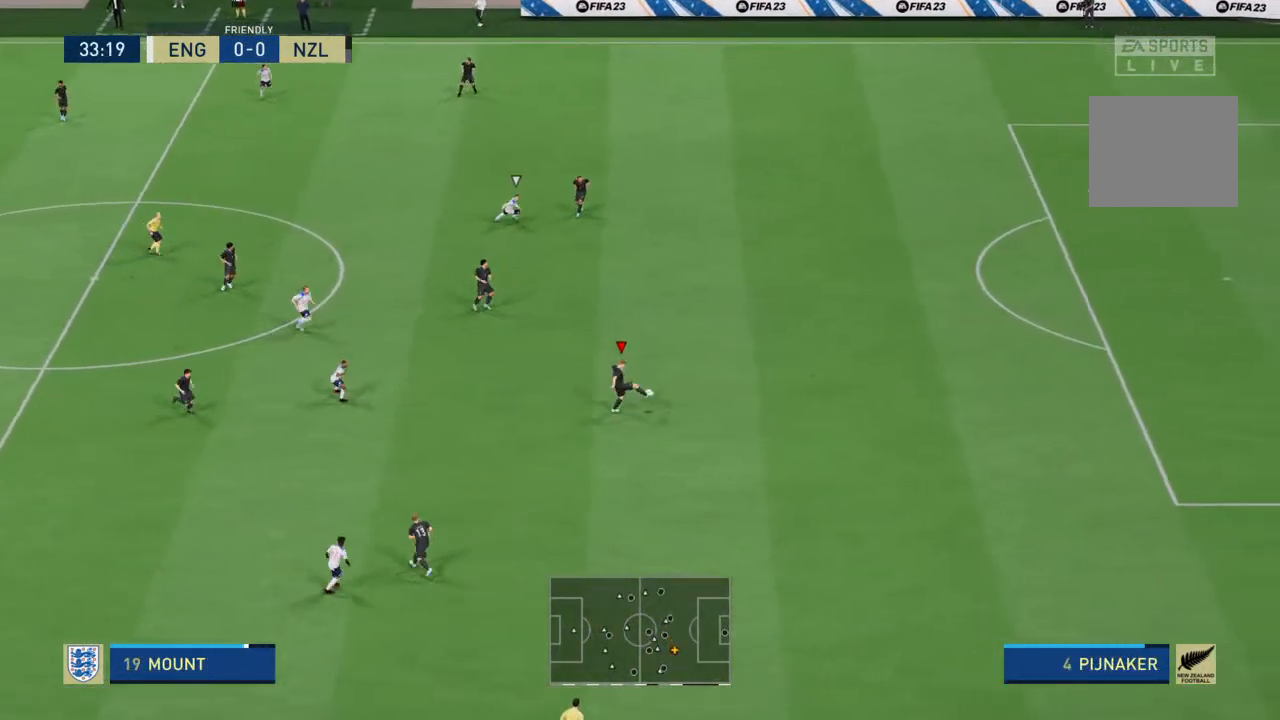
{"buttons": [], "left_stick": "down-left", "right_stick": "center", "events": []}
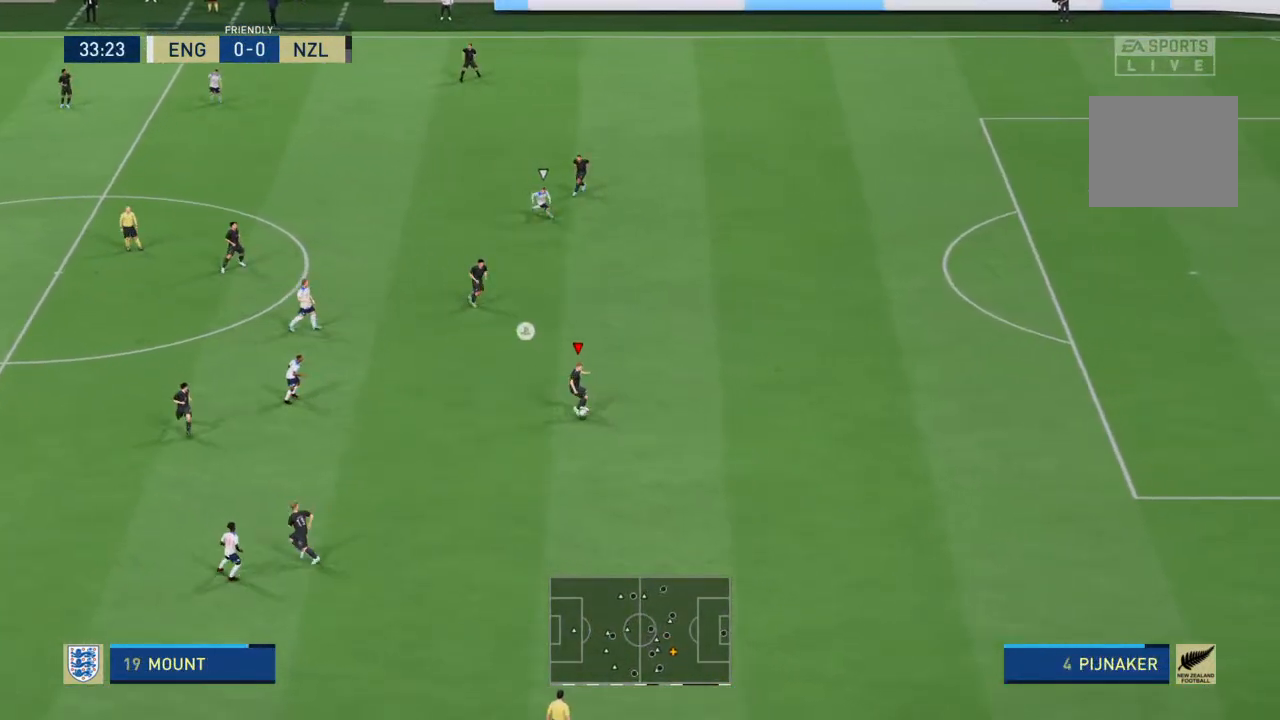
{"buttons": [], "left_stick": "down-left", "right_stick": "center", "events": []}
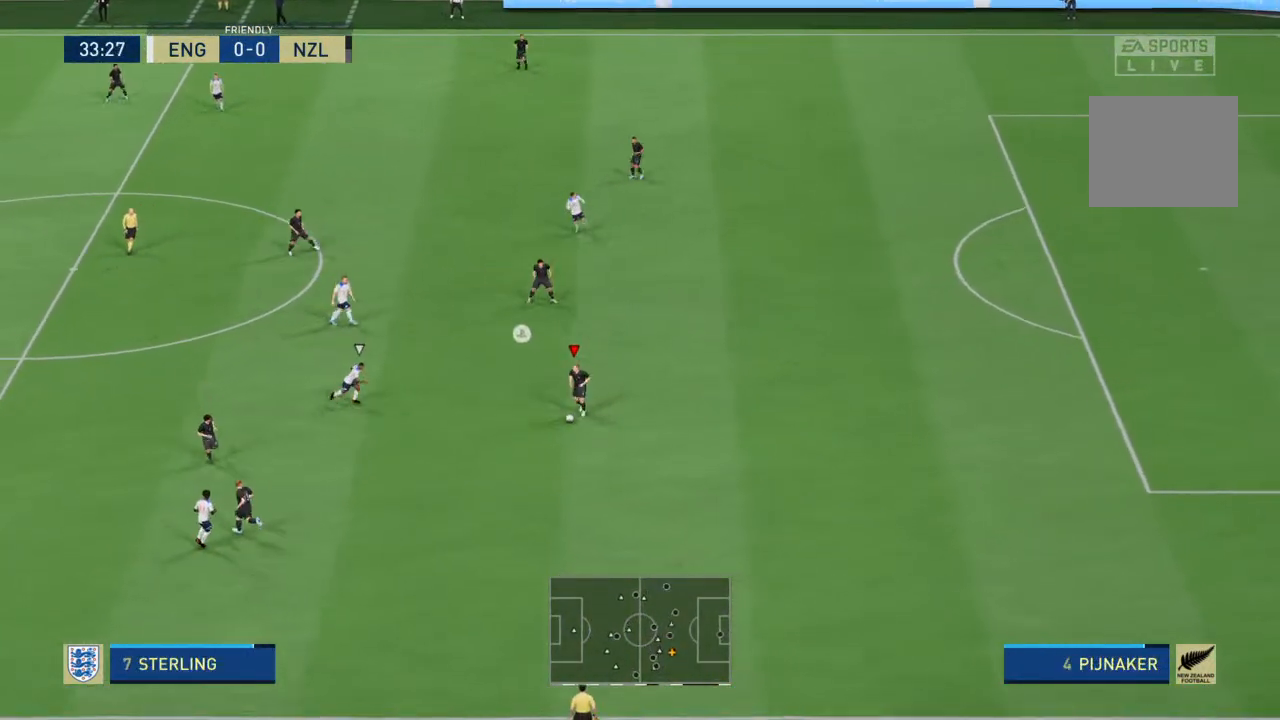
{"buttons": [], "left_stick": "down-left", "right_stick": "center", "events": [[133, "CROSS", "down"], [233, "CROSS", "up"]]}
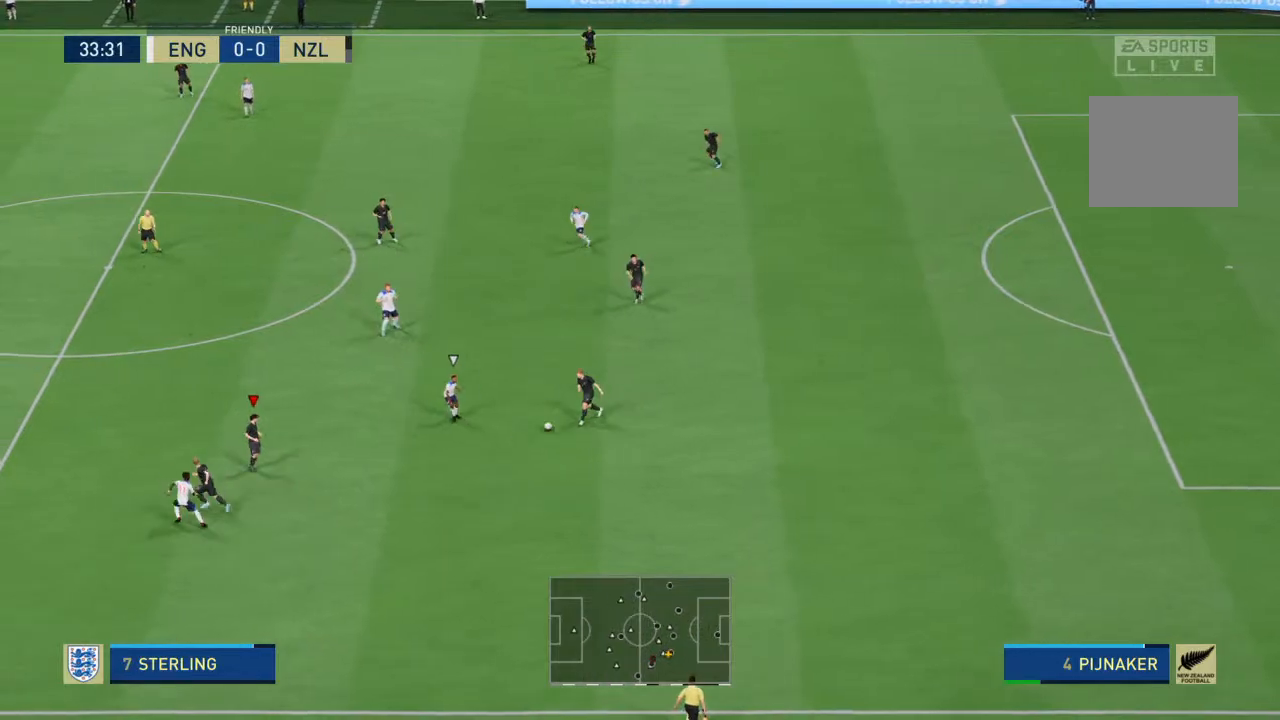
{"buttons": [], "left_stick": "down-left", "right_stick": "center", "events": [[200, "left_stick", "down"], [300, "left_stick", "right"], [400, "left_stick", "down"], [500, "left_stick", "down-left"]]}
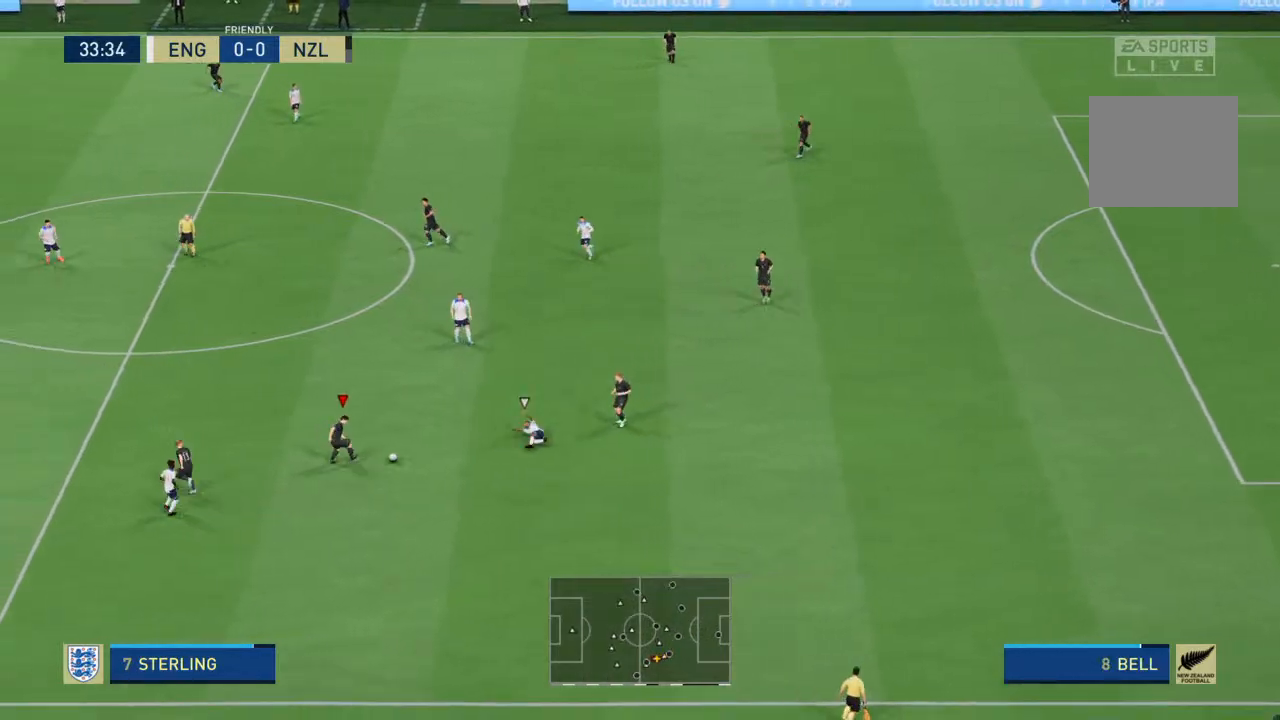
{"buttons": [], "left_stick": "up-left", "right_stick": "center", "events": [[100, "left_stick", "left"], [500, "left_stick", "up-left"]]}
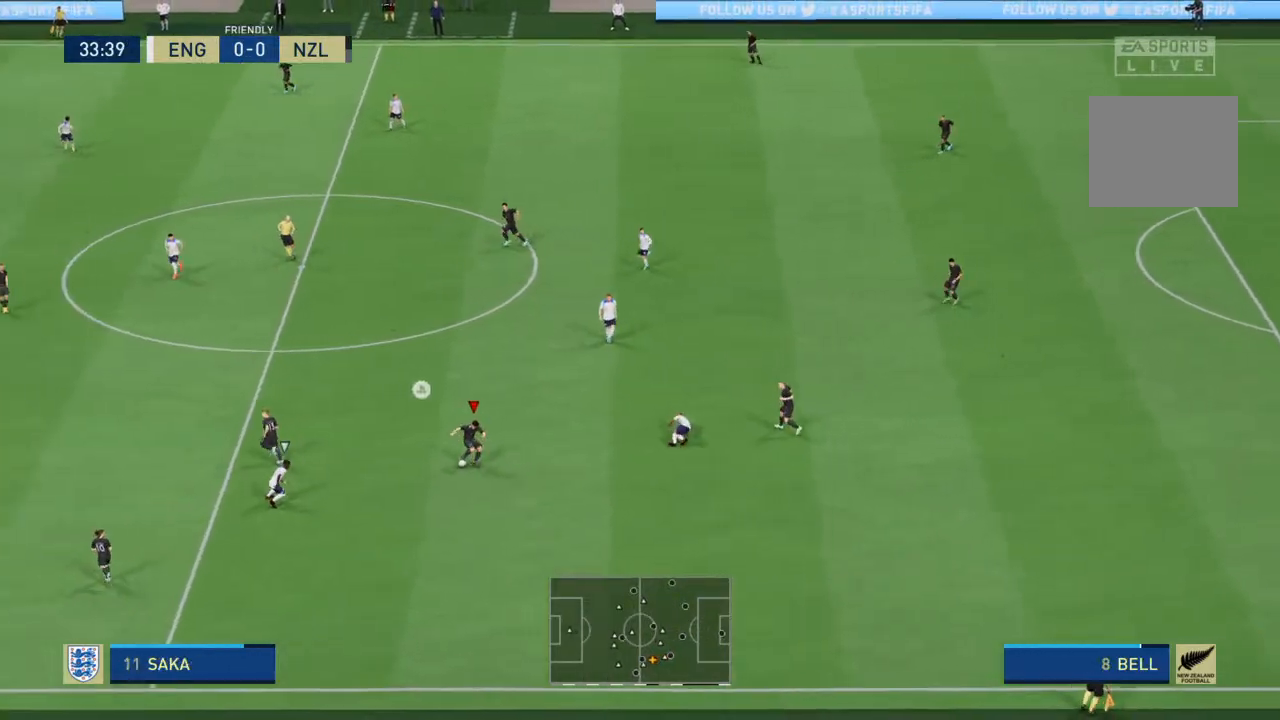
{"buttons": [], "left_stick": "up-left", "right_stick": "center", "events": [[300, "CROSS", "down"], [367, "CROSS", "up"]]}
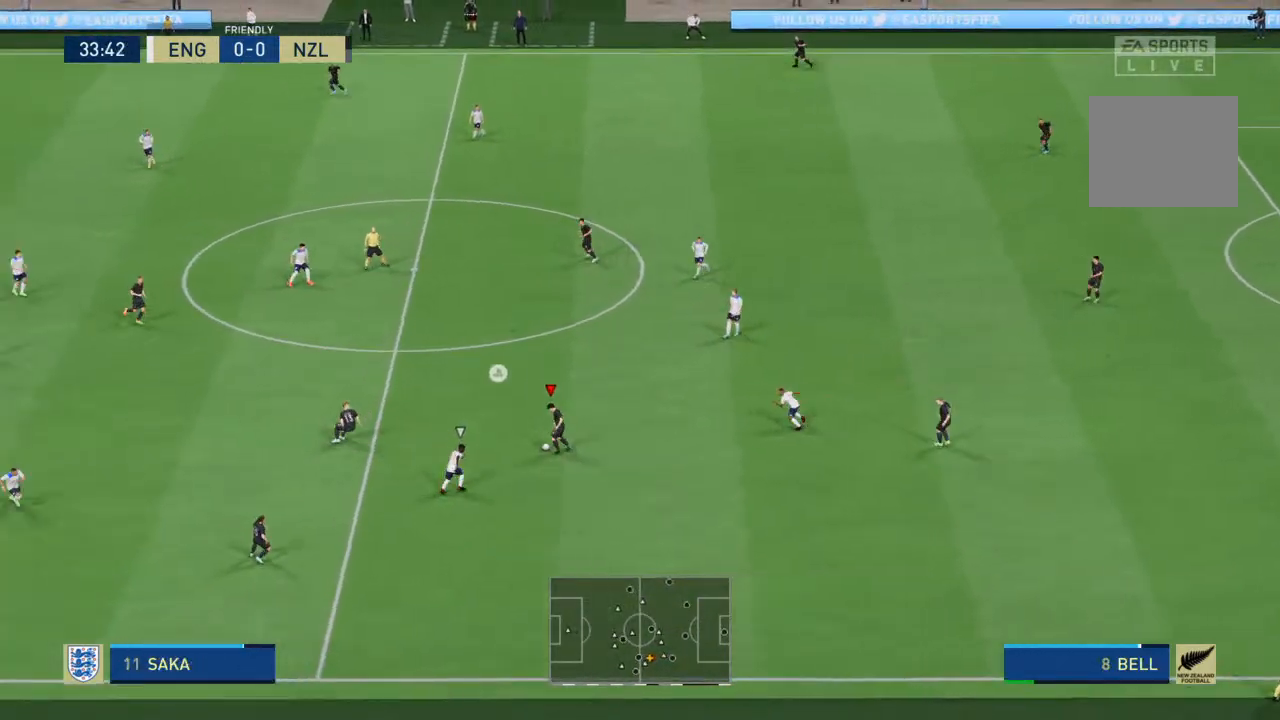
{"buttons": [], "left_stick": "left", "right_stick": "center", "events": [[167, "left_stick", "left"]]}